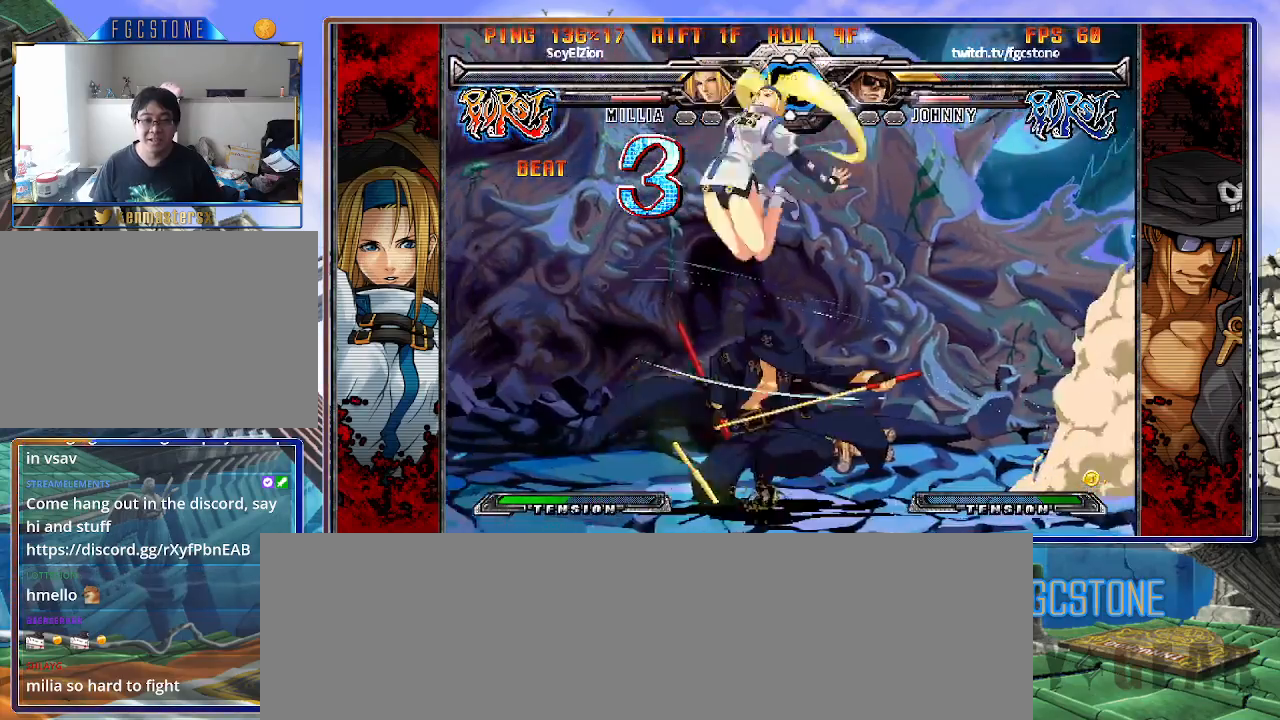
Gameplay with a controller (arcade stick); each line is a JSON object with the inputs held at the frame after it. "events" lists button and stick changes between this image and that frame as [ms after this image, input, new state], when the widget could be followed in between. Not read: L3 R3.
{"buttons": [], "left_stick": "down-right", "events": [[100, "left_stick", "right"], [383, "left_stick", "down-right"]]}
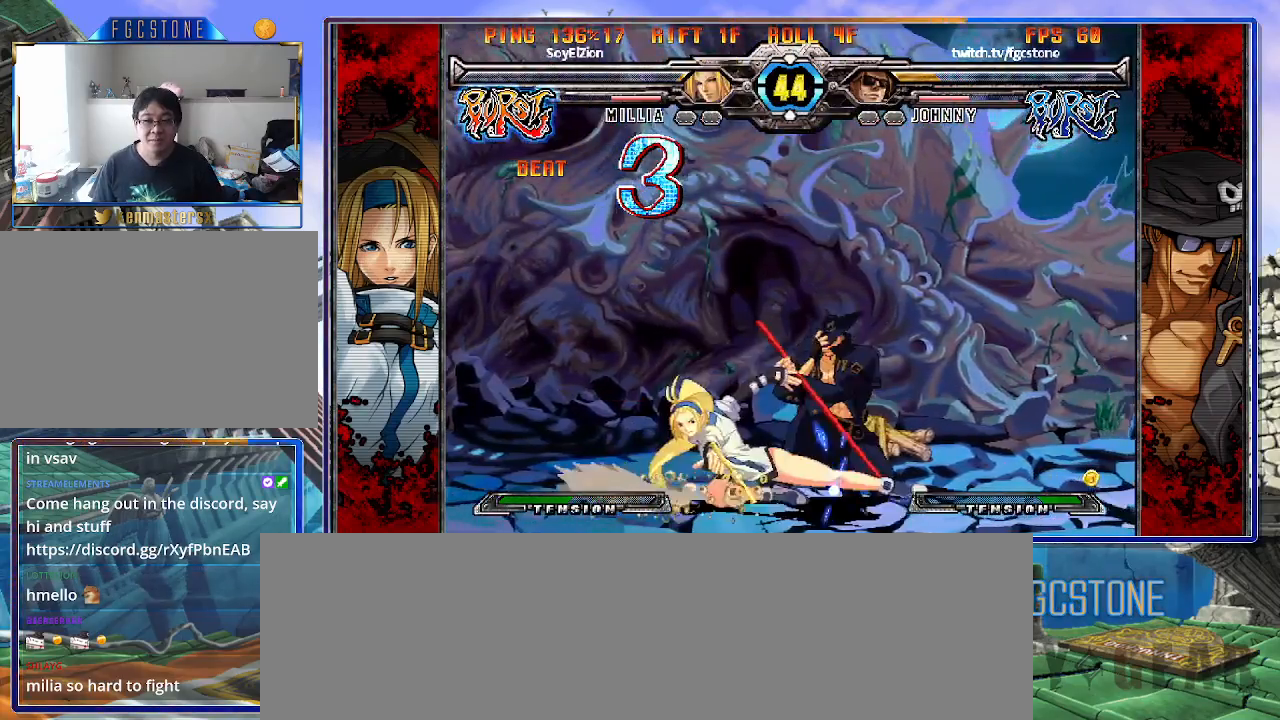
{"buttons": [], "left_stick": "down-right", "events": []}
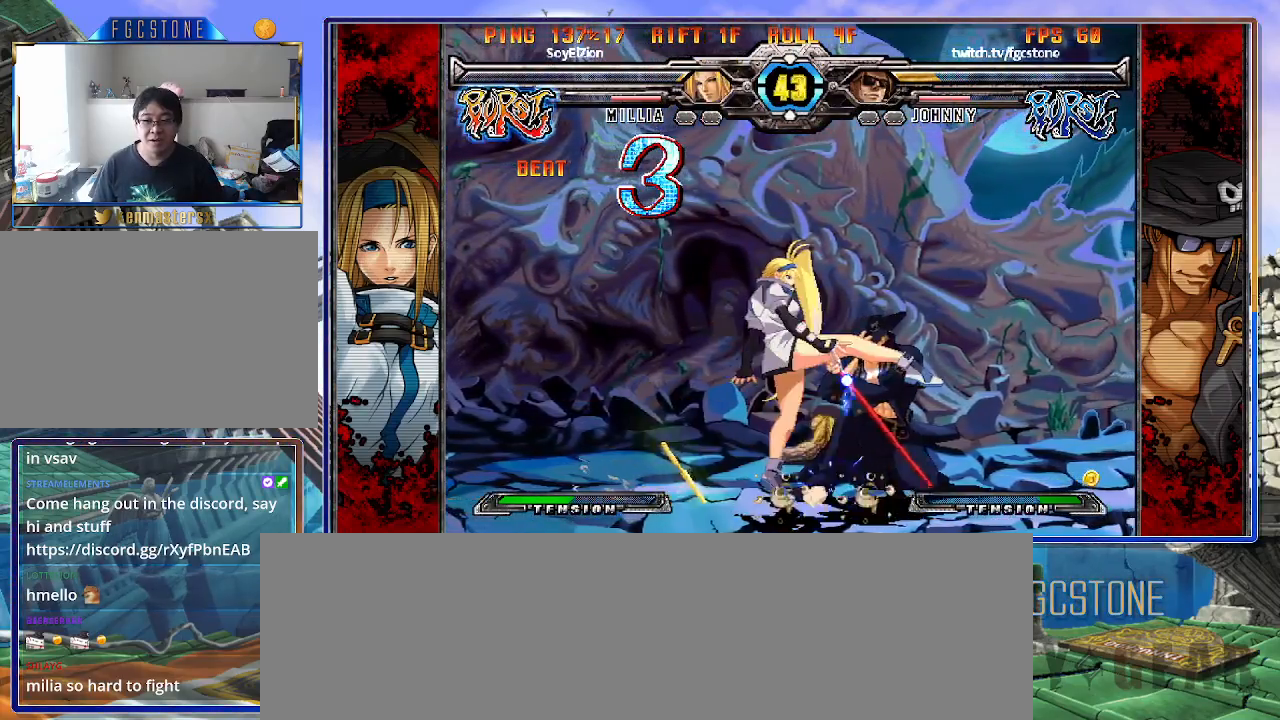
{"buttons": ["K"], "left_stick": "right", "events": [[350, "left_stick", "right"], [483, "K", "down"]]}
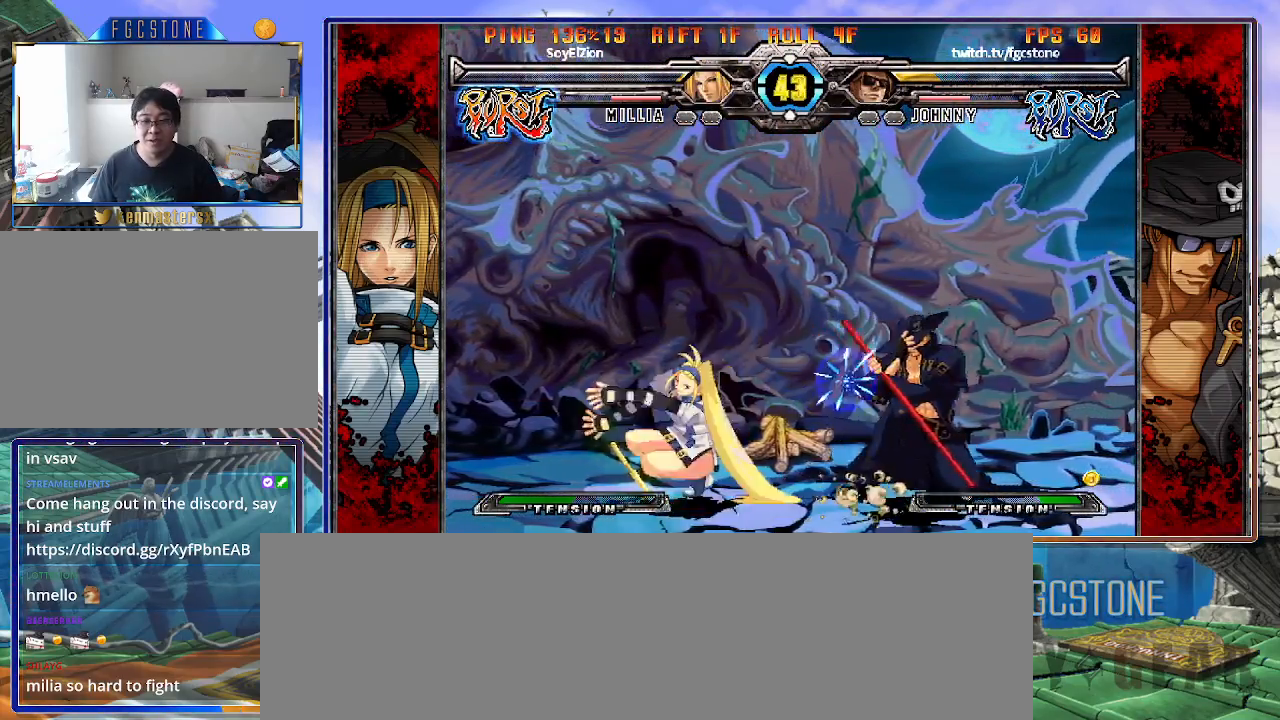
{"buttons": [], "left_stick": "right", "events": [[50, "K", "up"], [133, "K", "down"], [217, "K", "up"], [383, "HS", "down"], [417, "HS", "up"]]}
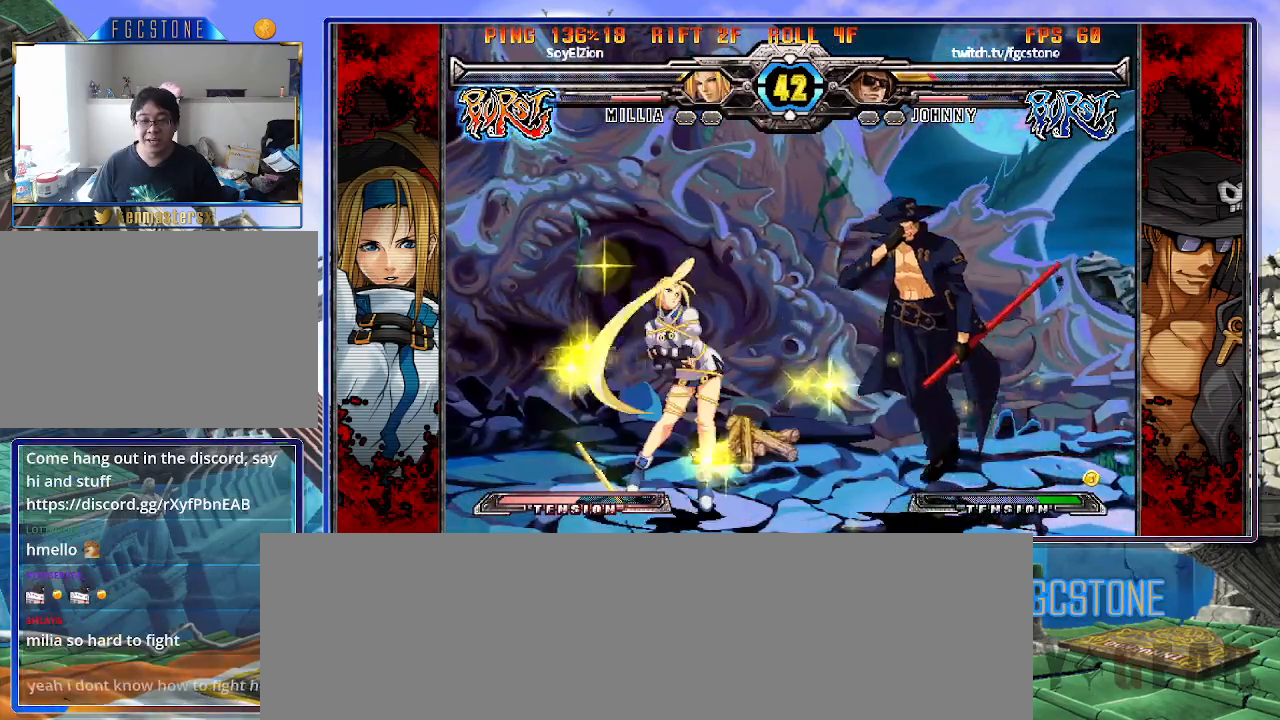
{"buttons": ["S"], "left_stick": "right", "events": [[33, "K", "down"], [100, "S", "down"], [117, "K", "up"], [200, "K", "down"], [200, "S", "up"], [283, "S", "down"], [317, "K", "up"], [367, "K", "down"], [400, "S", "up"], [450, "K", "up"], [450, "S", "down"]]}
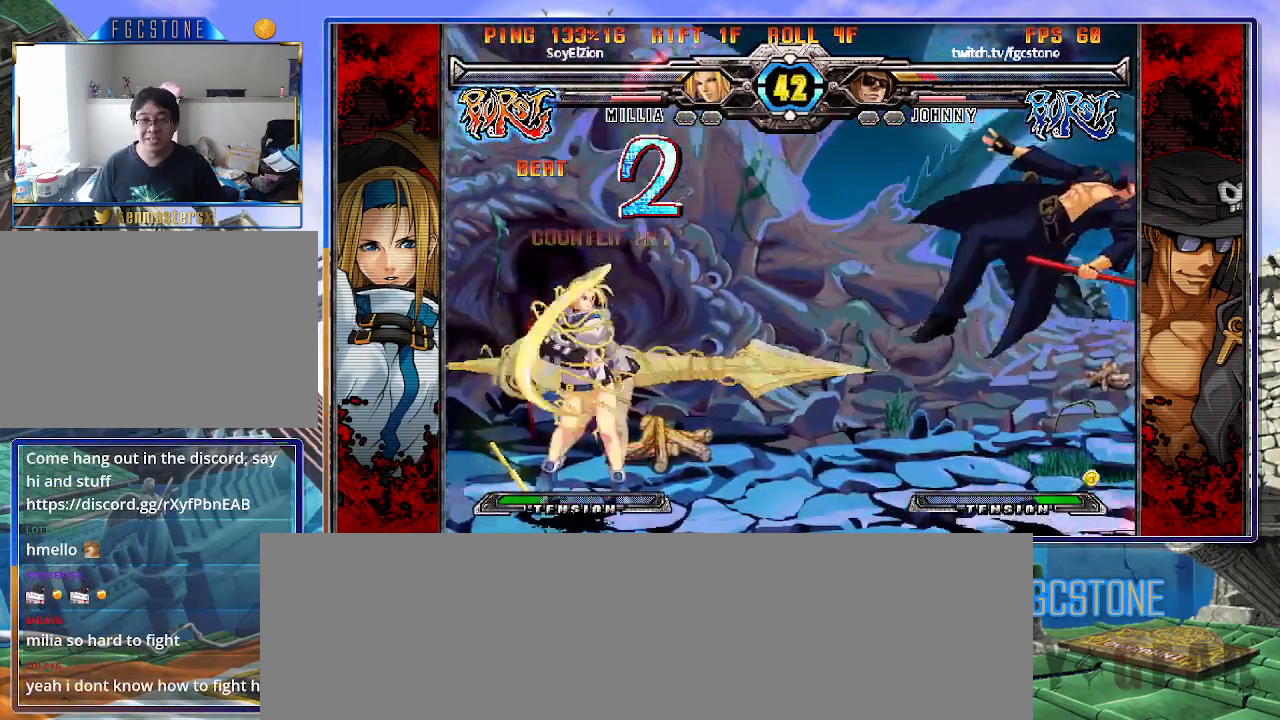
{"buttons": ["K", "S"], "left_stick": "left", "events": [[17, "K", "down"], [67, "S", "up"], [100, "S", "down"], [117, "K", "up"], [167, "K", "down"], [217, "S", "up"], [233, "S", "down"], [267, "K", "up"], [333, "K", "down"], [367, "S", "up"], [400, "left_stick", "left"], [417, "K", "up"], [417, "S", "down"], [467, "K", "down"]]}
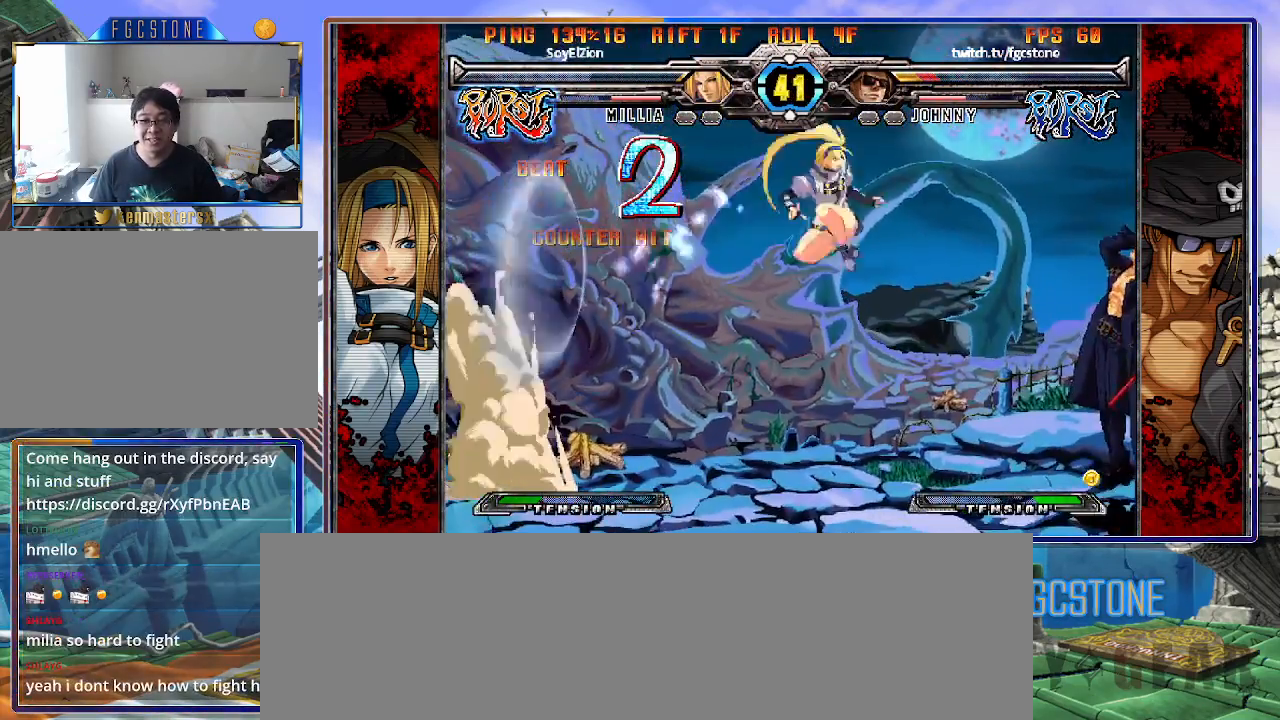
{"buttons": ["K"], "left_stick": "left", "events": [[17, "S", "up"], [67, "K", "up"], [67, "S", "down"], [133, "K", "down"], [167, "S", "up"], [217, "K", "up"], [217, "S", "down"], [283, "K", "down"], [300, "S", "up"], [367, "S", "down"], [400, "K", "up"], [450, "K", "down"], [467, "S", "up"]]}
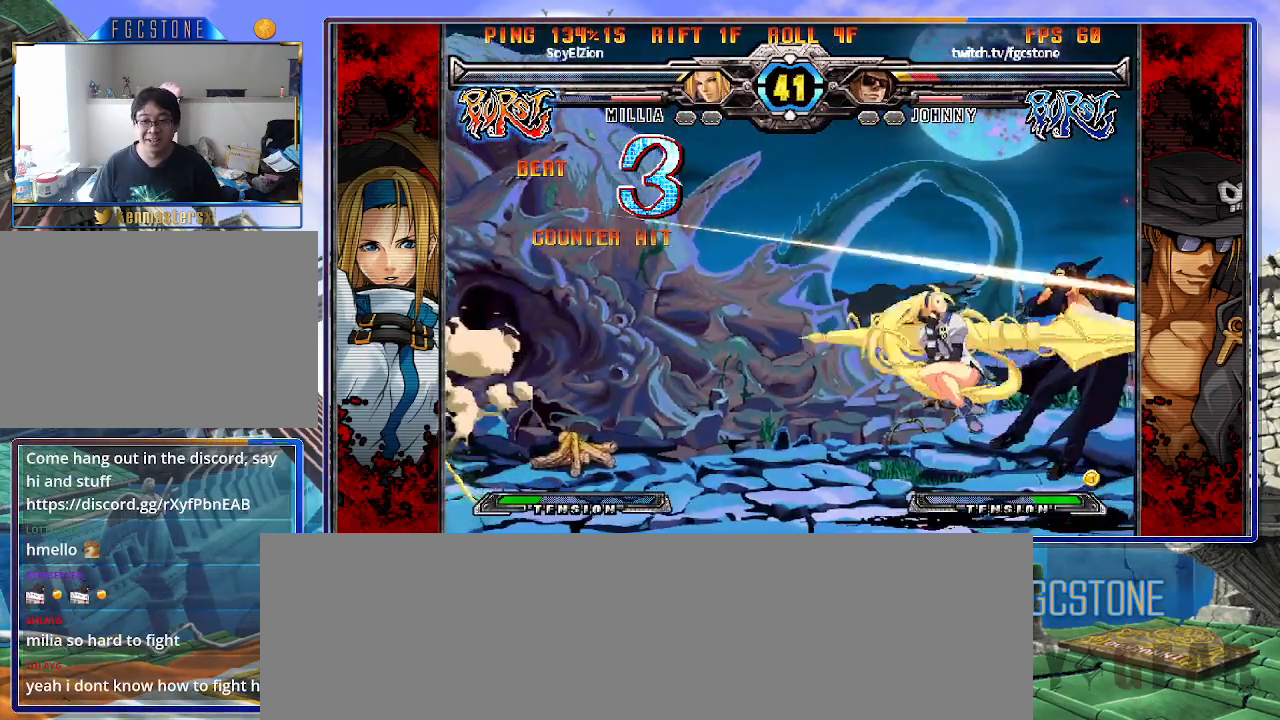
{"buttons": ["K", "S"], "left_stick": "left", "events": [[33, "S", "down"], [50, "K", "up"], [100, "K", "down"], [133, "S", "up"], [183, "S", "down"], [200, "K", "up"], [250, "K", "down"], [300, "S", "up"], [333, "S", "down"], [367, "K", "up"], [400, "K", "down"], [450, "S", "up"], [500, "S", "down"]]}
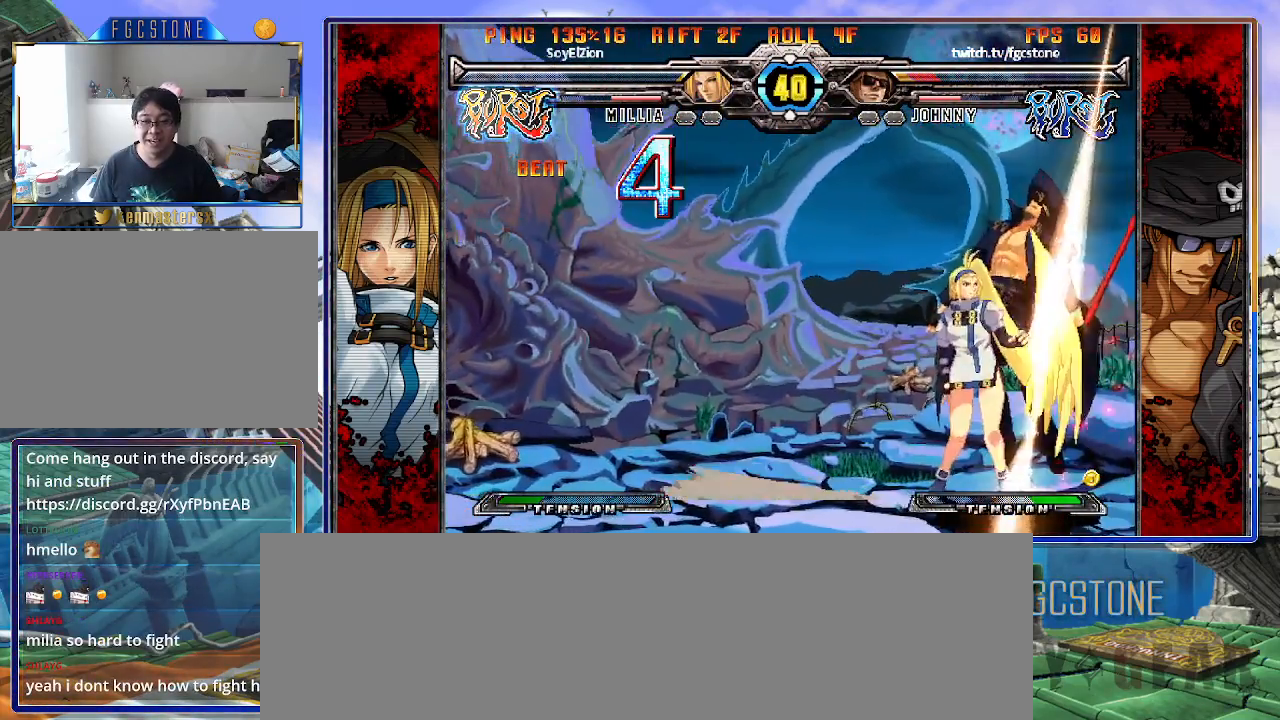
{"buttons": ["S"], "left_stick": "left", "events": [[17, "K", "up"], [67, "K", "down"], [100, "S", "up"], [150, "S", "down"], [183, "K", "up"], [217, "K", "down"], [250, "S", "up"], [300, "S", "down"], [333, "K", "up"], [367, "K", "down"], [400, "S", "up"], [467, "K", "up"], [467, "S", "down"]]}
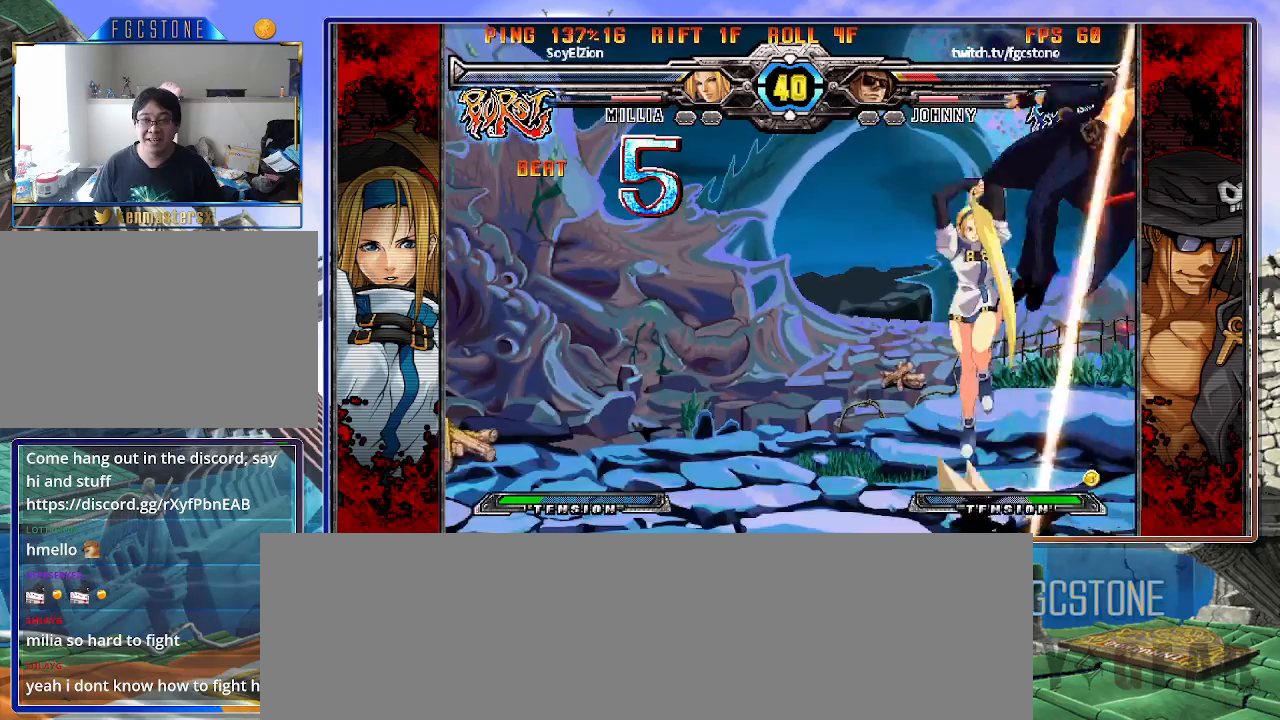
{"buttons": ["S"], "left_stick": "left", "events": [[50, "K", "down"], [83, "S", "up"], [117, "S", "down"], [150, "K", "up"], [200, "K", "down"], [233, "S", "up"], [267, "S", "down"], [283, "K", "up"], [367, "K", "down"], [400, "S", "up"], [450, "S", "down"], [483, "K", "up"]]}
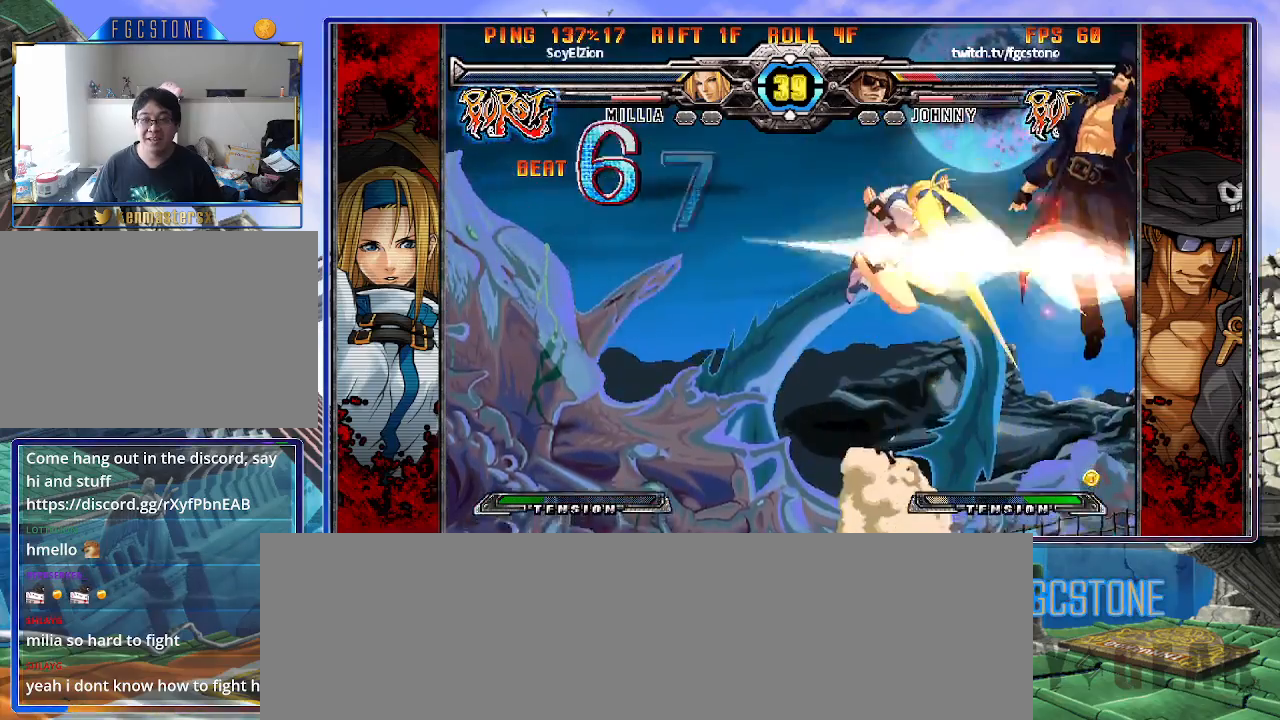
{"buttons": ["K", "S"], "left_stick": "left", "events": [[17, "K", "down"], [50, "S", "up"], [83, "S", "down"], [100, "K", "up"], [183, "K", "down"], [217, "S", "up"], [267, "S", "down"], [283, "K", "up"], [333, "K", "down"], [367, "S", "up"], [417, "S", "down"], [433, "K", "up"], [483, "K", "down"]]}
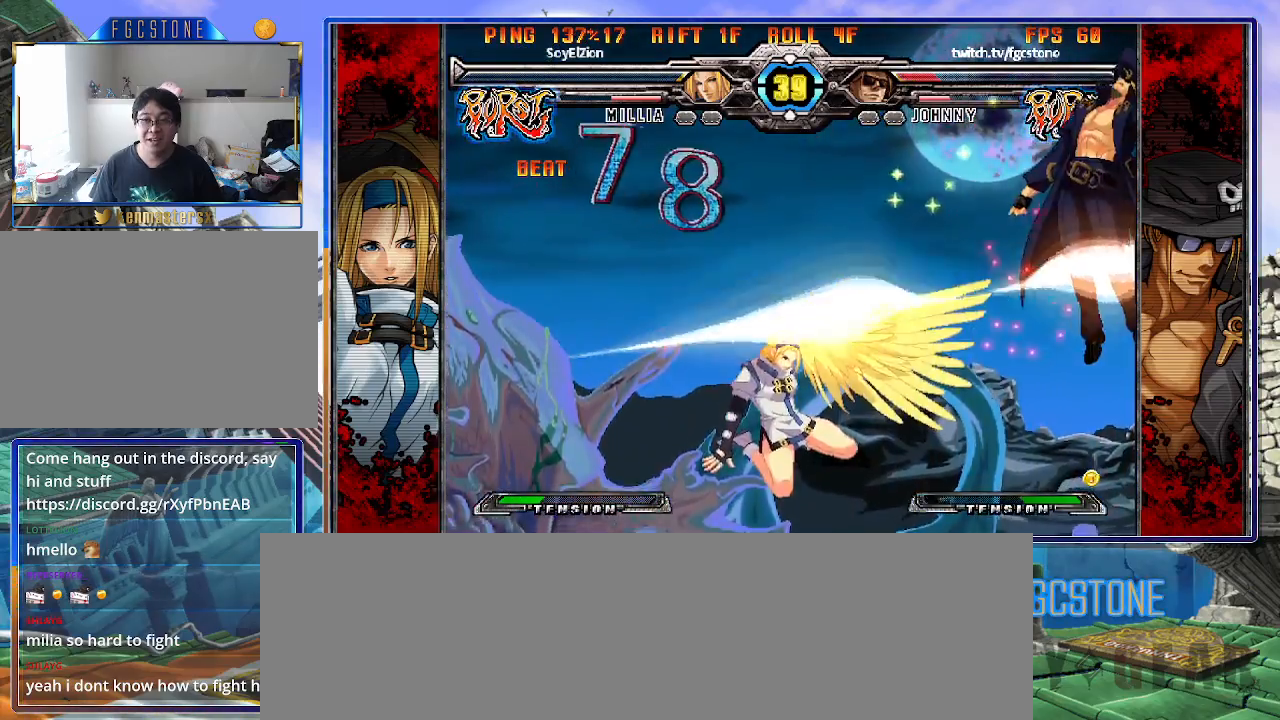
{"buttons": ["K", "S"], "left_stick": "left", "events": [[33, "S", "up"], [83, "S", "down"], [100, "K", "up"], [167, "K", "down"], [167, "S", "up"], [233, "S", "down"], [267, "K", "up"], [317, "K", "down"], [333, "S", "up"], [400, "S", "down"], [417, "K", "up"], [483, "K", "down"]]}
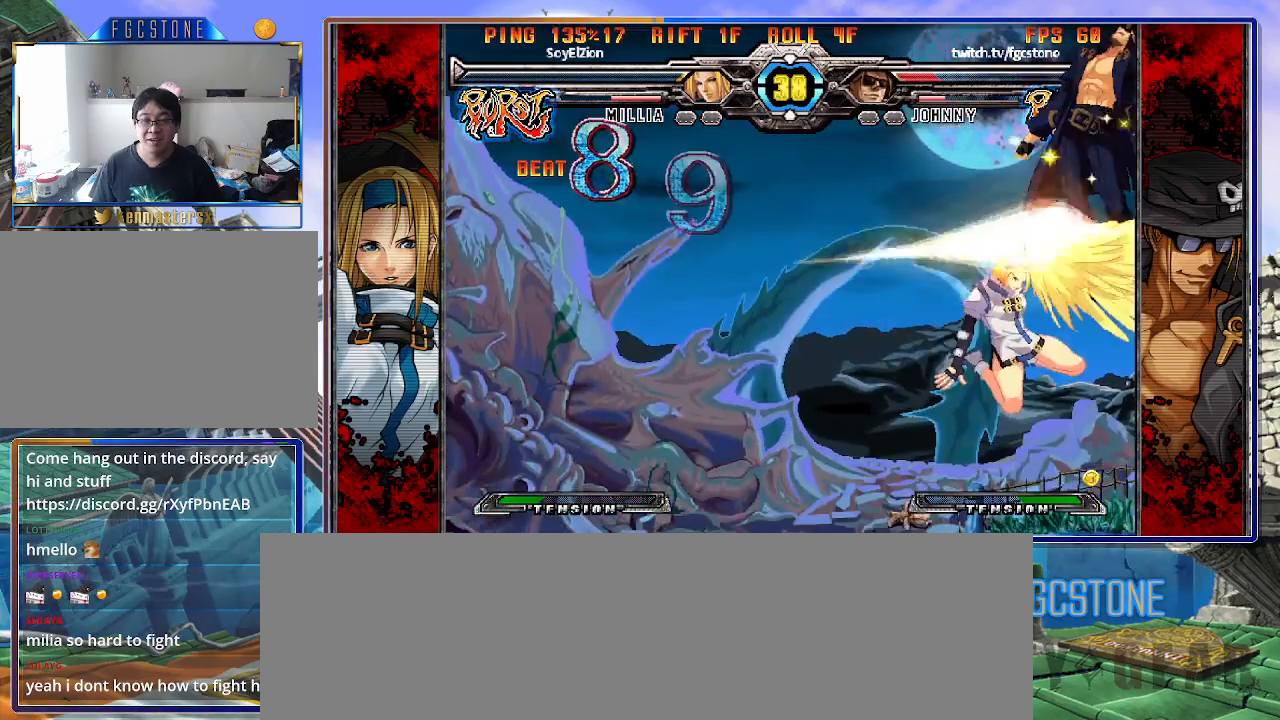
{"buttons": ["K"], "left_stick": "left", "events": [[17, "S", "up"], [67, "S", "down"], [100, "K", "up"], [150, "K", "down"], [183, "S", "up"], [233, "S", "down"], [267, "K", "up"], [283, "K", "down"], [333, "S", "up"], [400, "S", "down"], [417, "K", "up"], [467, "K", "down"], [500, "S", "up"]]}
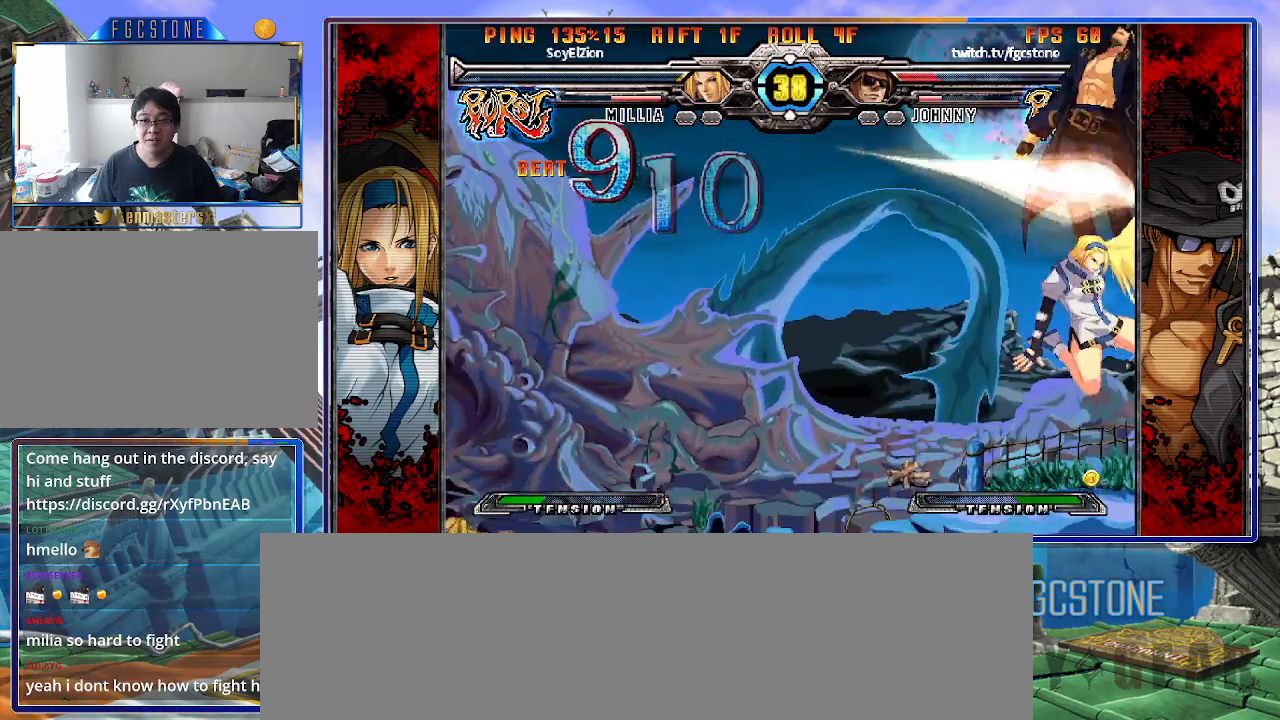
{"buttons": ["K"], "left_stick": "left", "events": [[50, "S", "down"], [83, "K", "up"], [133, "K", "down"], [167, "S", "up"], [217, "S", "down"], [250, "K", "up"], [300, "K", "down"], [317, "S", "up"], [367, "S", "down"], [400, "K", "up"], [450, "K", "down"], [483, "S", "up"]]}
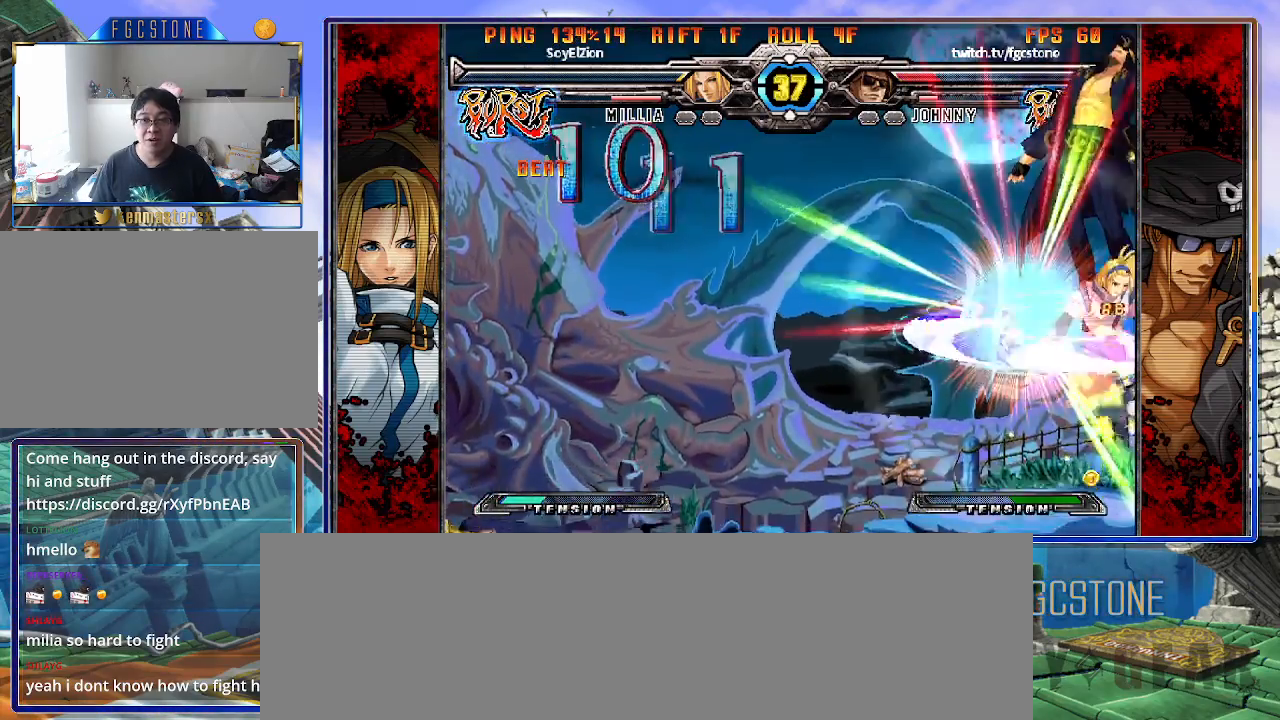
{"buttons": ["K"], "left_stick": "left", "events": [[17, "S", "down"], [50, "K", "up"], [100, "K", "down"], [150, "S", "up"], [167, "S", "down"], [233, "K", "up"], [267, "K", "down"], [300, "S", "up"], [350, "S", "down"], [383, "K", "up"], [450, "K", "down"], [483, "S", "up"]]}
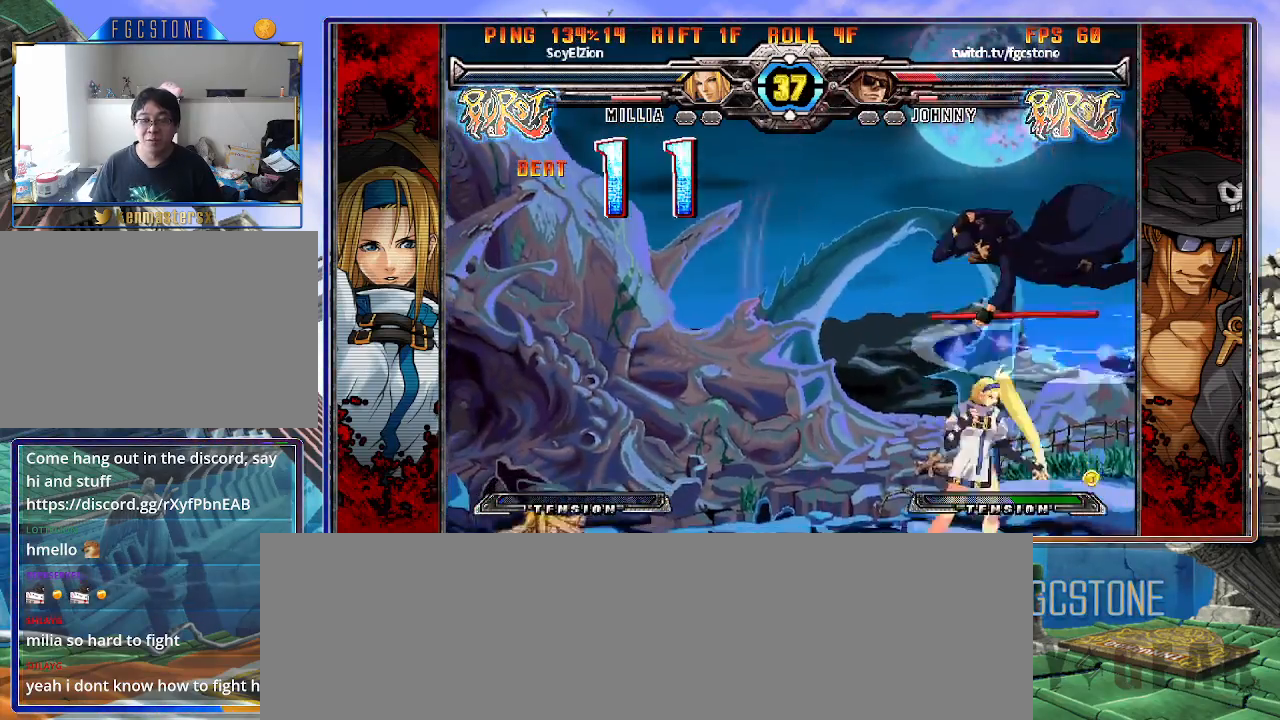
{"buttons": ["K", "S"], "left_stick": "left", "events": [[33, "S", "down"], [50, "K", "up"], [100, "K", "down"], [133, "S", "up"], [167, "S", "down"], [200, "K", "up"], [267, "K", "down"], [317, "S", "up"], [350, "S", "down"], [383, "K", "up"], [433, "K", "down"]]}
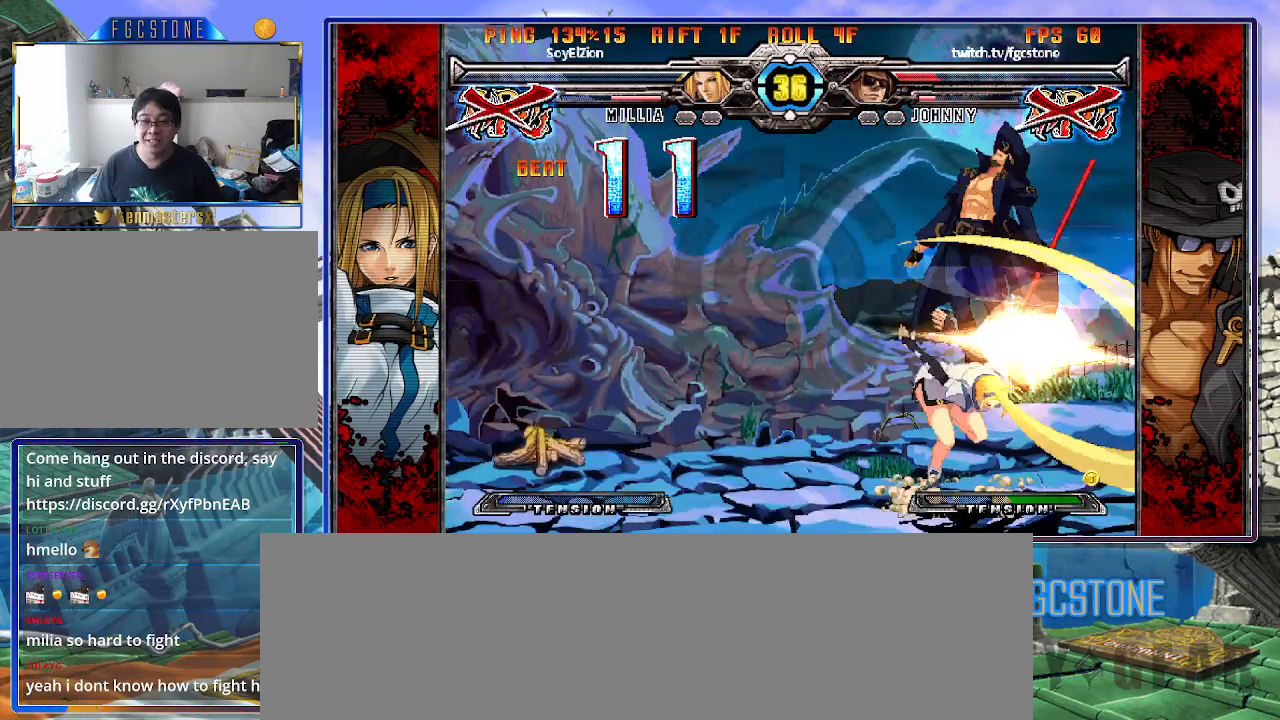
{"buttons": [], "left_stick": "left", "events": [[217, "K", "up"], [400, "S", "up"]]}
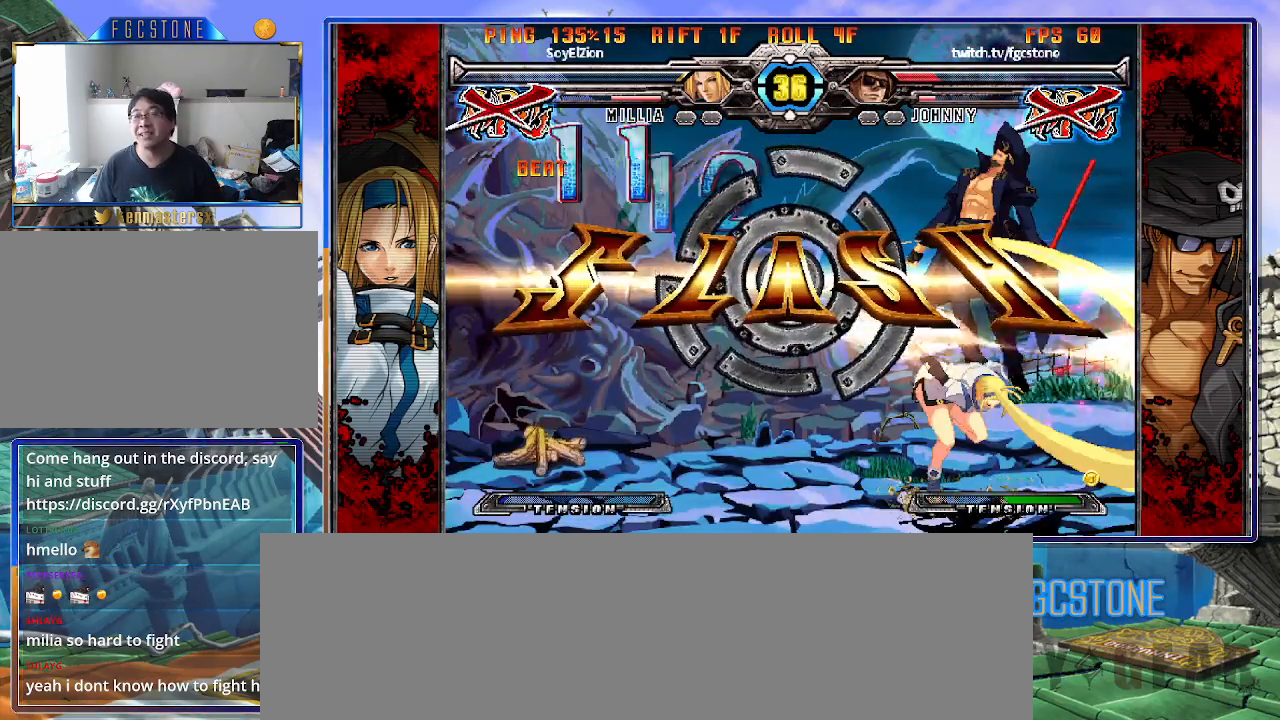
{"buttons": [], "left_stick": "center", "events": [[117, "left_stick", "center"]]}
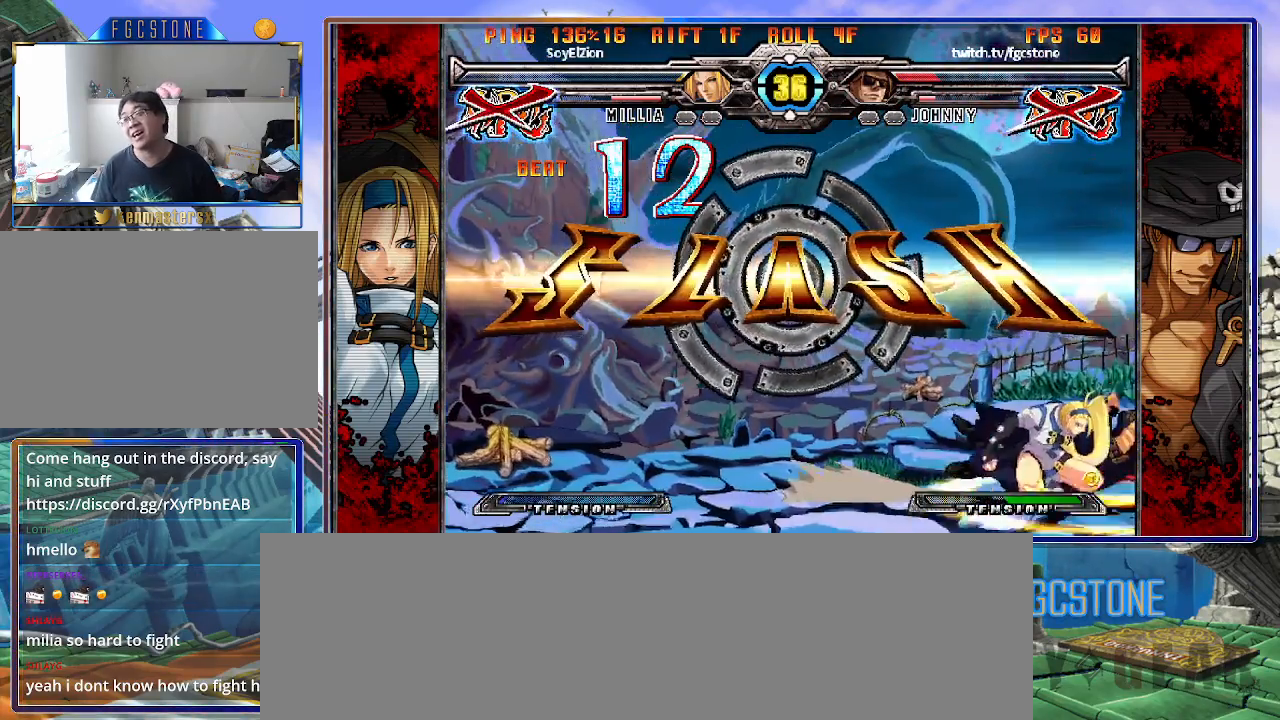
{"buttons": [], "left_stick": "center", "events": []}
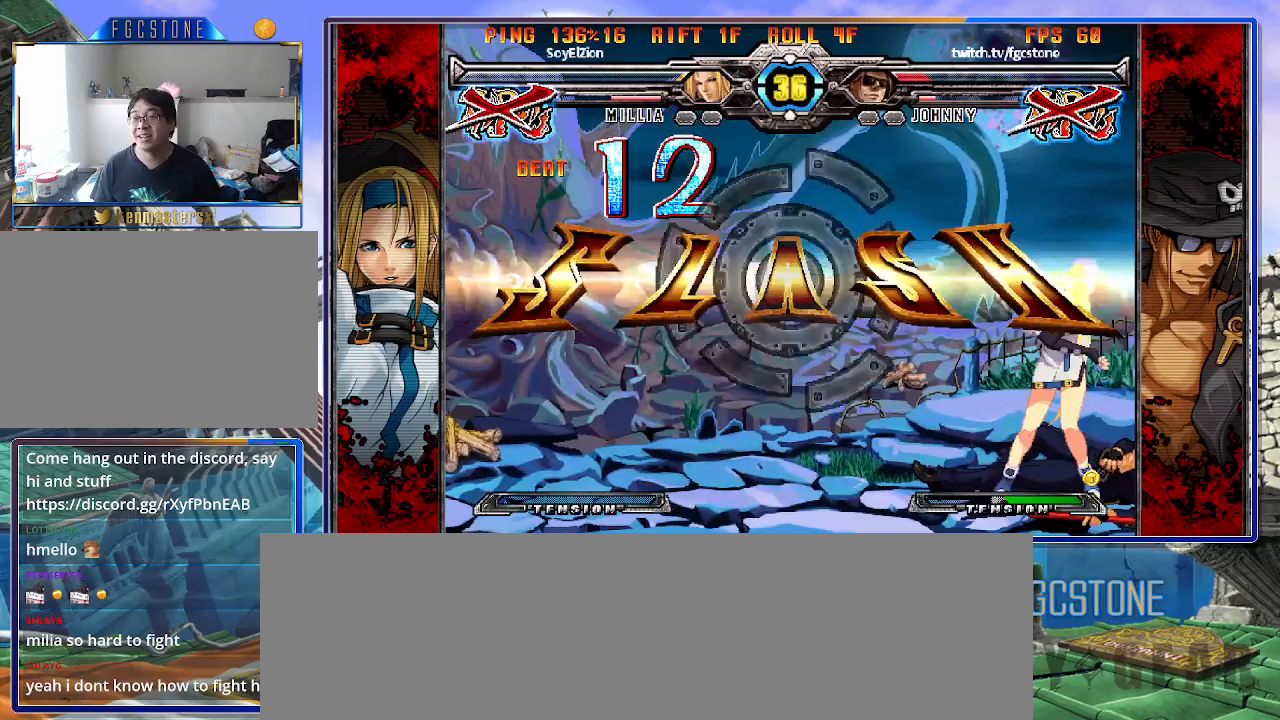
{"buttons": [], "left_stick": "center", "events": []}
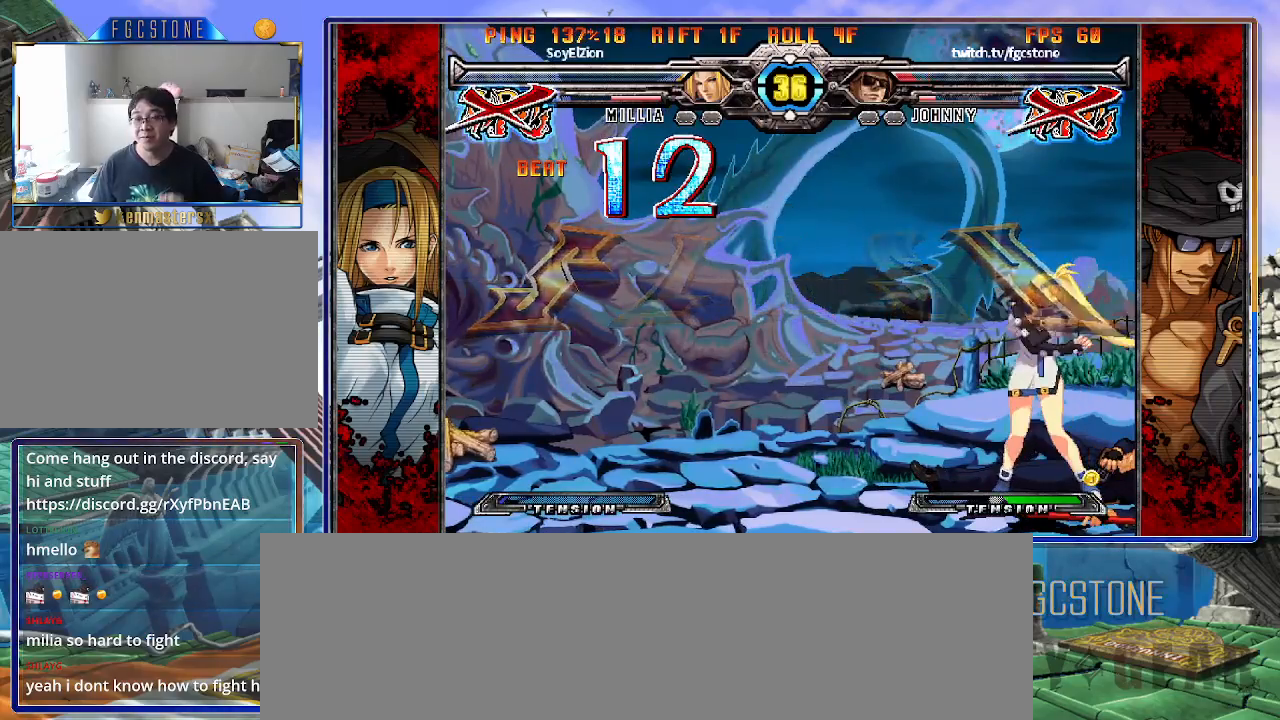
{"buttons": [], "left_stick": "center", "events": []}
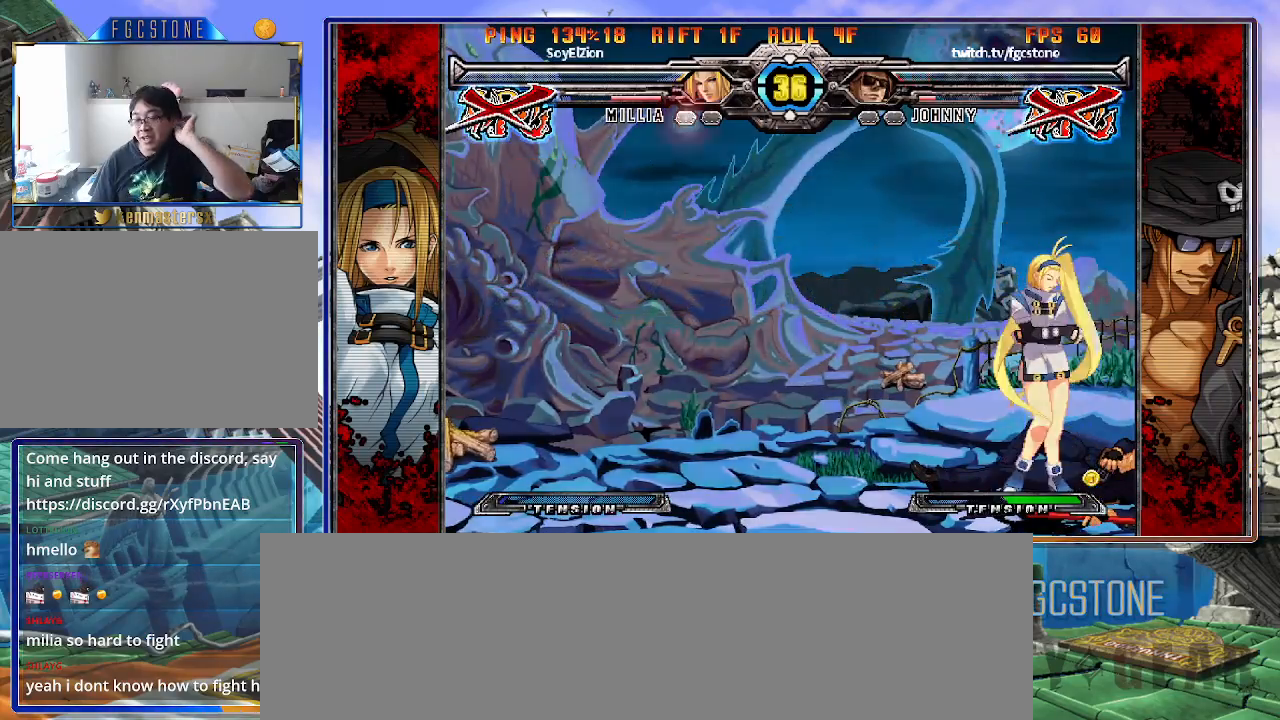
{"buttons": [], "left_stick": "center", "events": []}
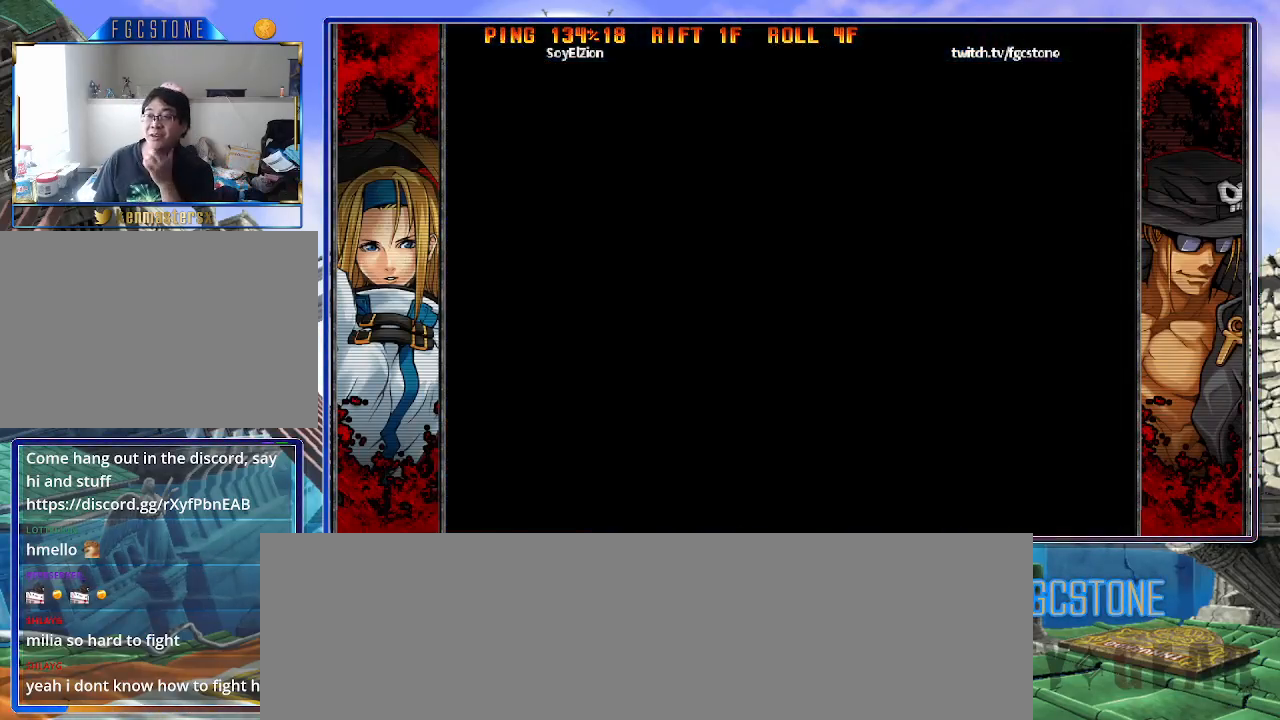
{"buttons": [], "left_stick": "center", "events": []}
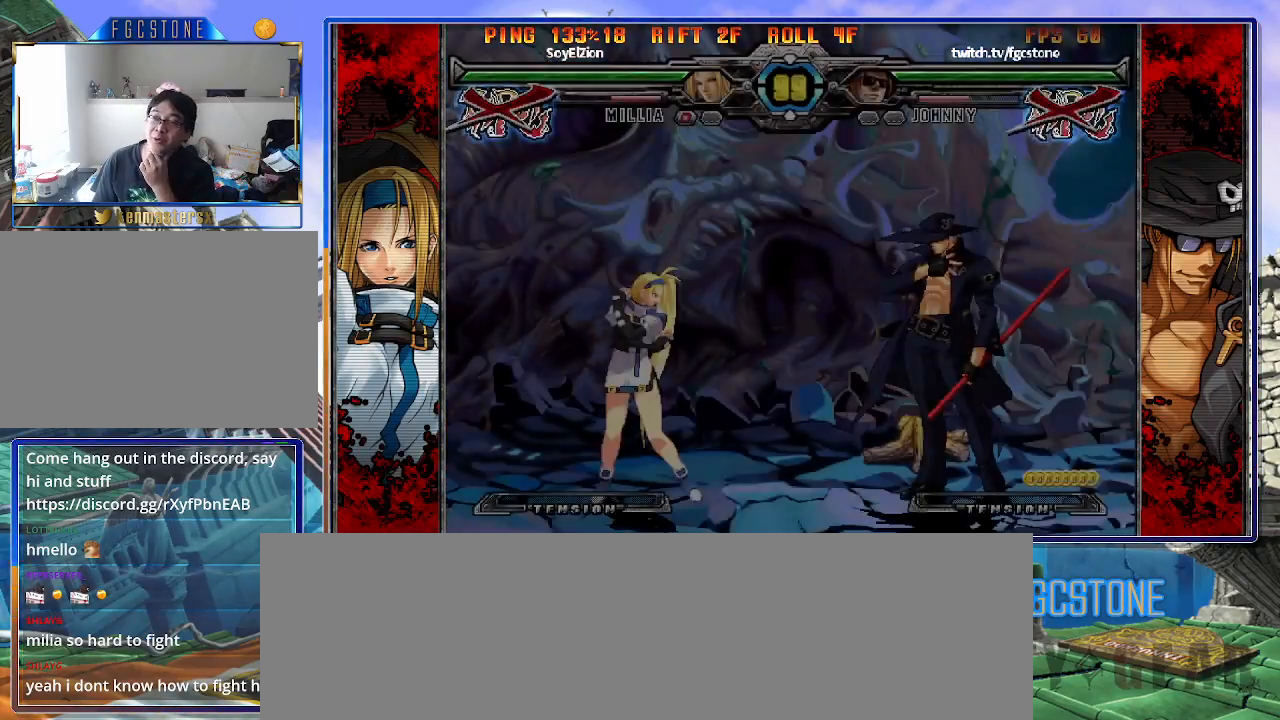
{"buttons": [], "left_stick": "center", "events": []}
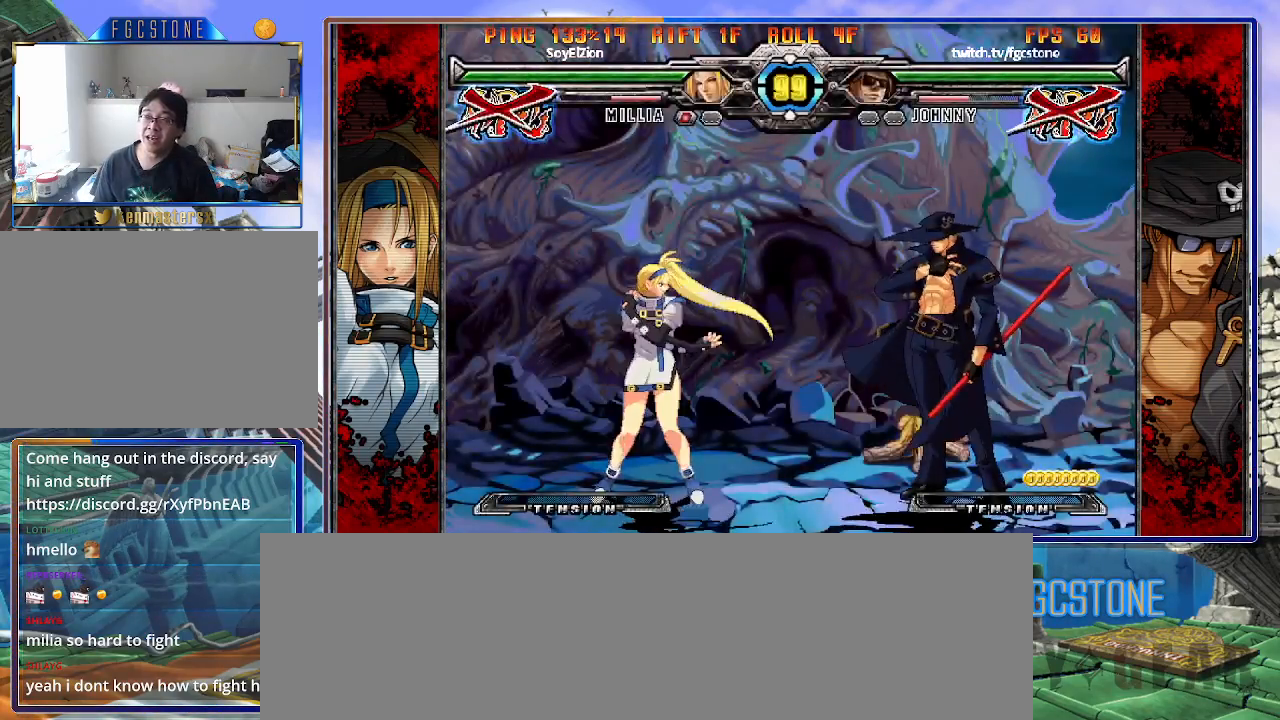
{"buttons": [], "left_stick": "left", "events": [[283, "left_stick", "left"]]}
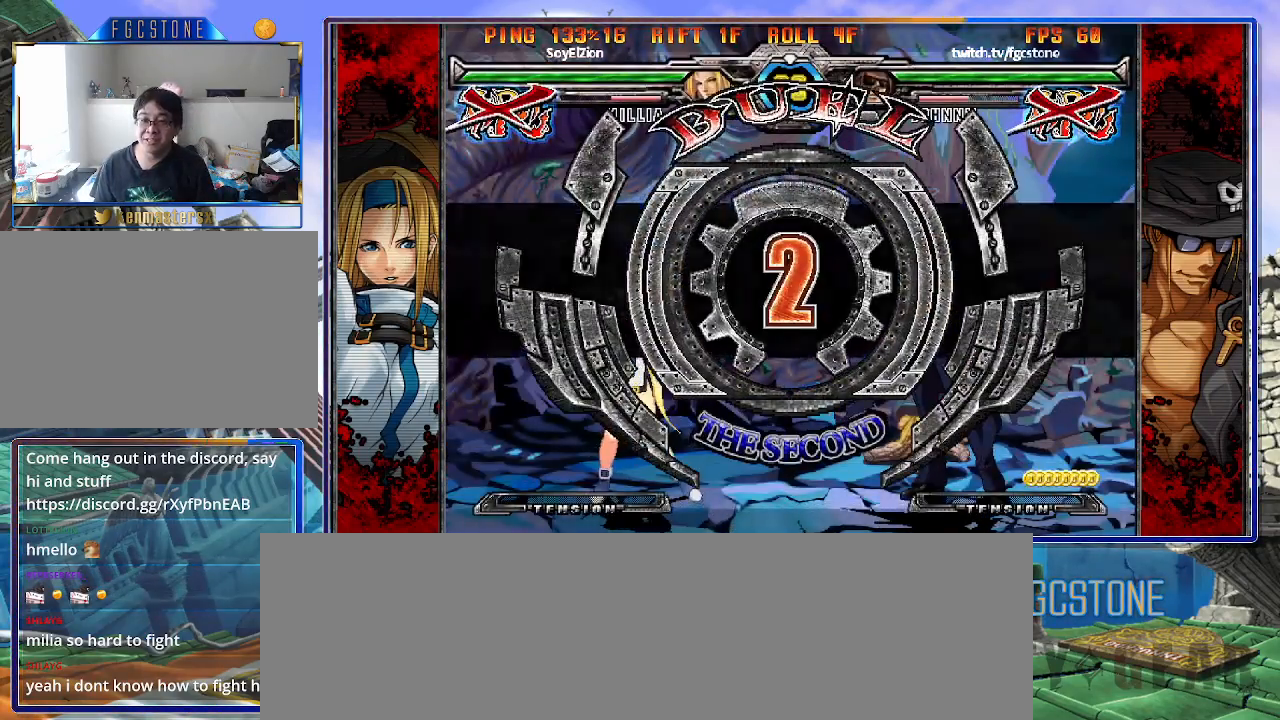
{"buttons": [], "left_stick": "left", "events": [[67, "left_stick", "center"], [117, "left_stick", "right"], [300, "left_stick", "left"]]}
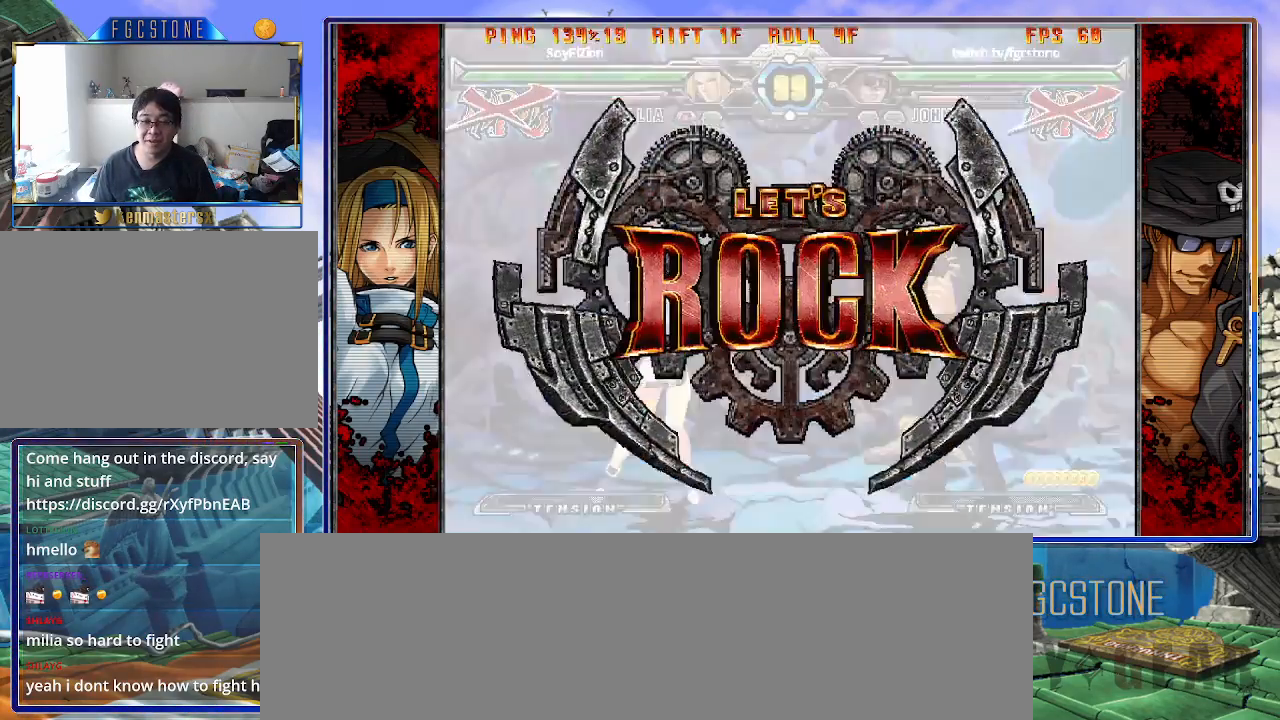
{"buttons": [], "left_stick": "center", "events": [[417, "left_stick", "center"]]}
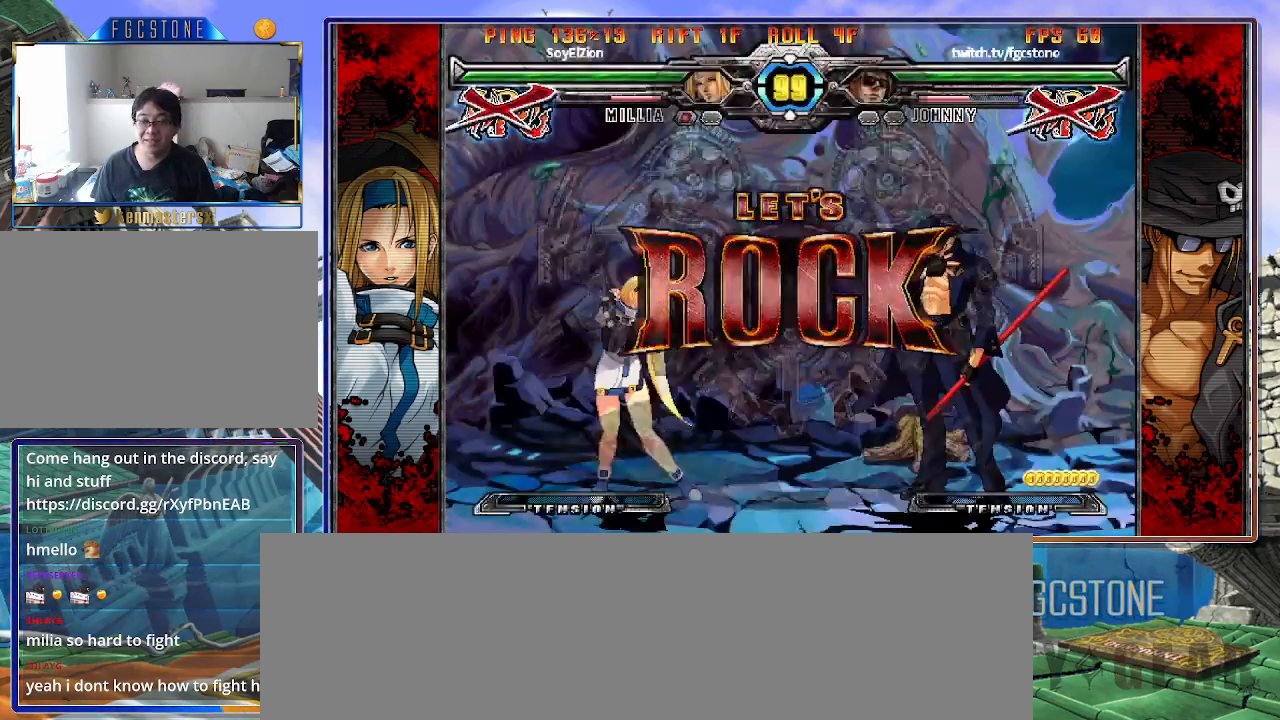
{"buttons": [], "left_stick": "left", "events": [[133, "left_stick", "right"], [233, "left_stick", "center"], [300, "left_stick", "right"], [400, "left_stick", "center"], [467, "left_stick", "left"]]}
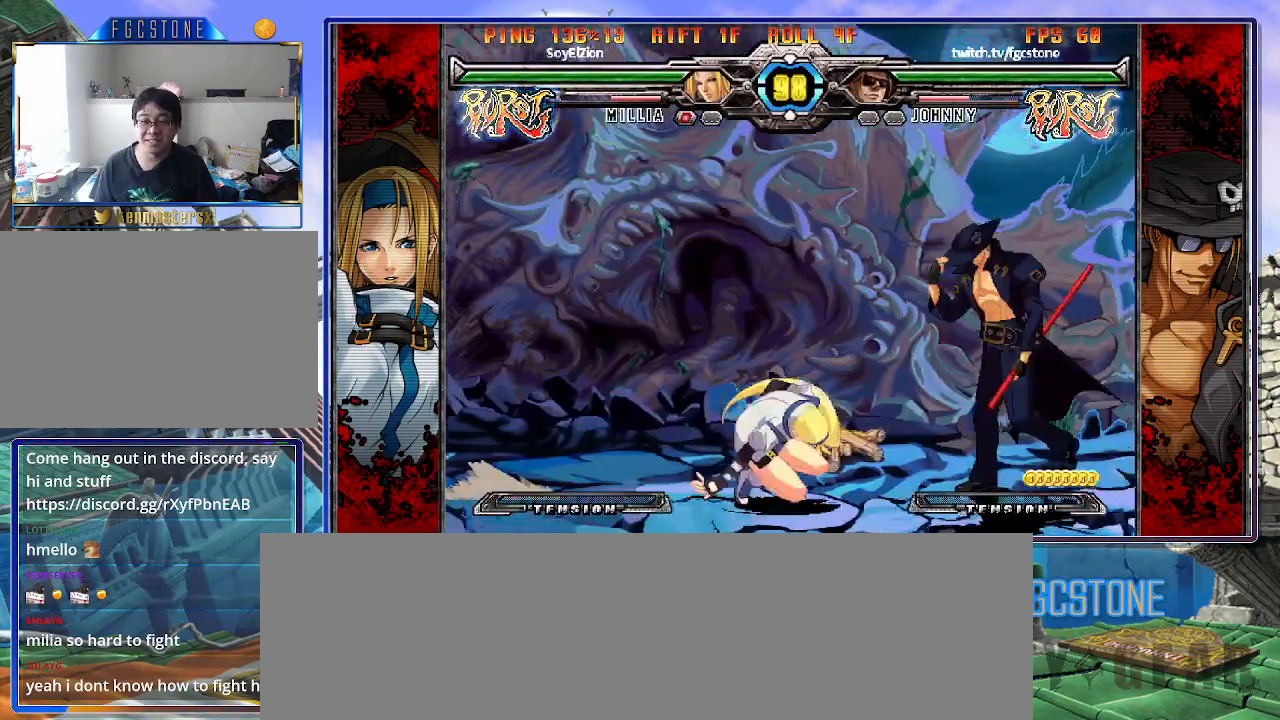
{"buttons": [], "left_stick": "up-right", "events": [[100, "left_stick", "up-left"], [217, "left_stick", "center"], [267, "left_stick", "right"], [400, "left_stick", "up-right"]]}
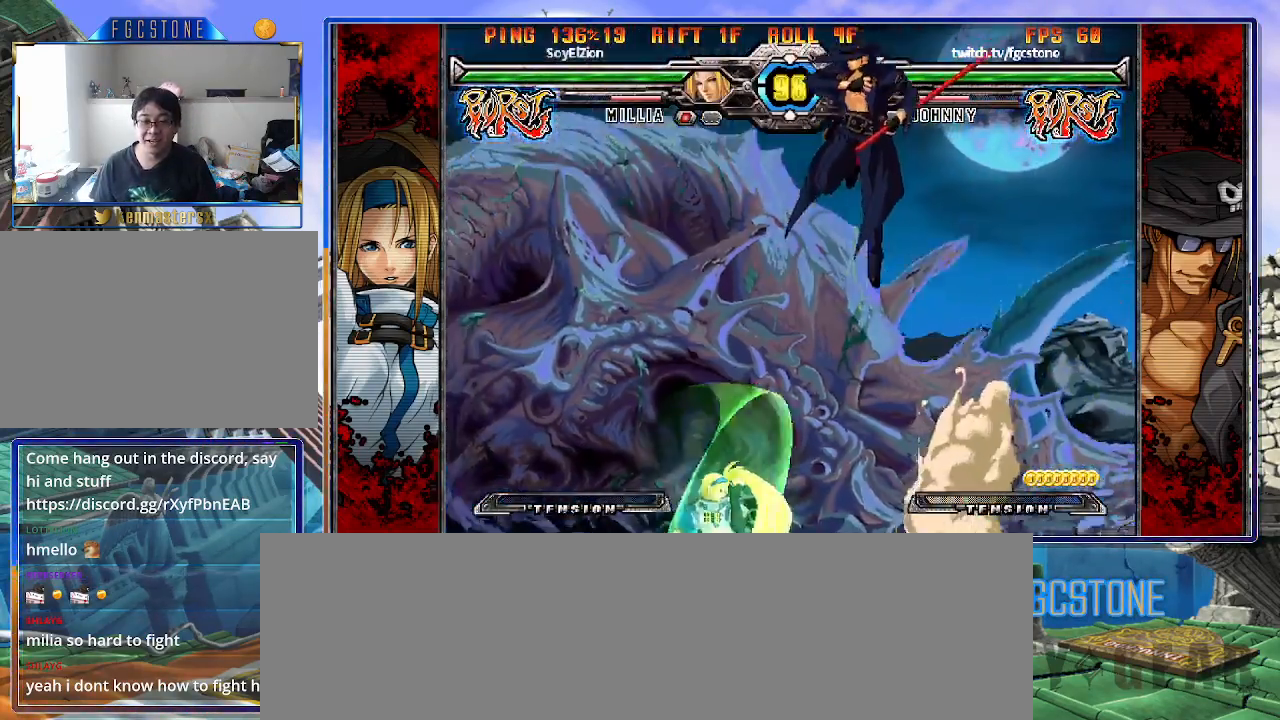
{"buttons": [], "left_stick": "down-right", "events": [[450, "left_stick", "down-right"]]}